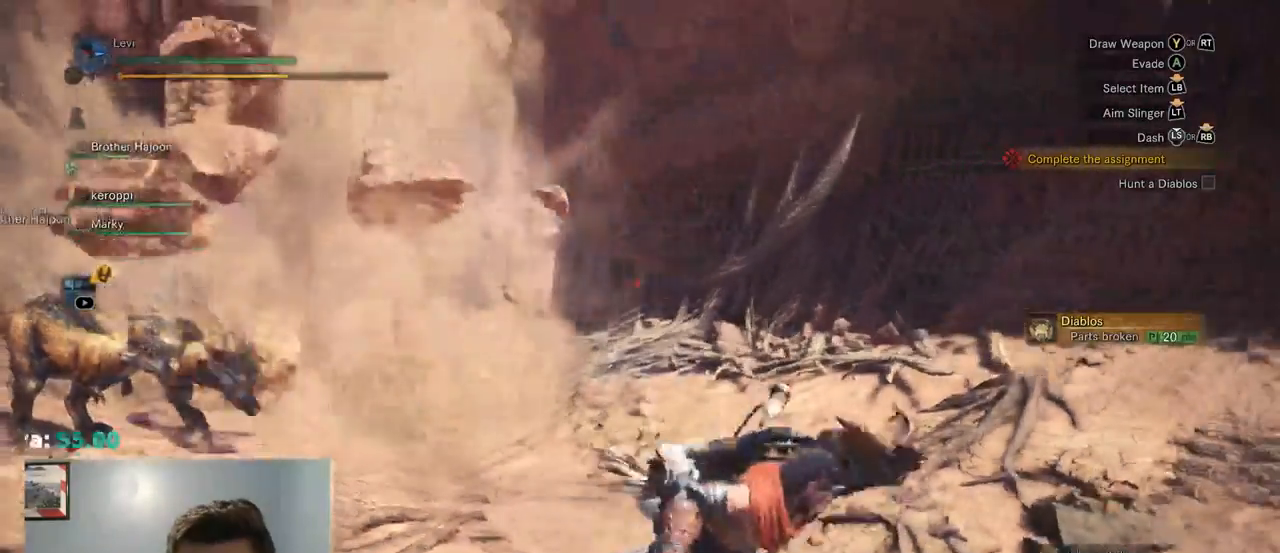
Gameplay with a controller (PlayStation layout); each line is a JSON object with the inputs held at the frame after it (dt_ms = milliseconds from this image to that frame). "events" lists button and stick changes between this image and that frame as [ms after this image, input, new state], when the widget could be followed in between. Not read: CIRCLE HOME R3 SELECT SQUARE START.
{"dt_ms": 1000, "buttons": [], "left_stick": "right", "right_stick": "center"}
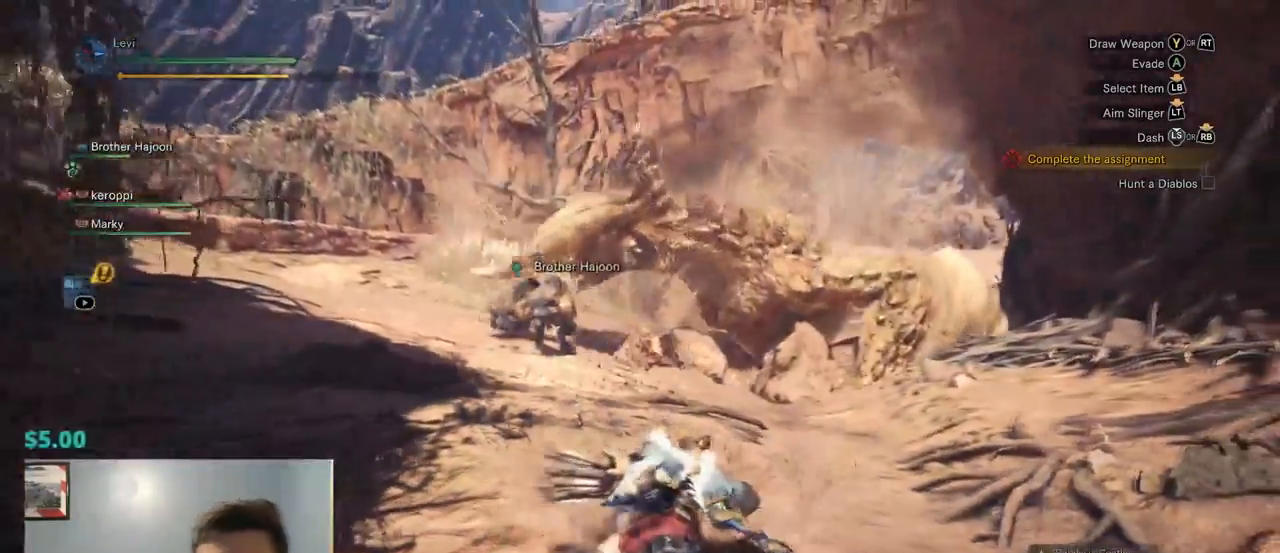
{"dt_ms": 1000, "buttons": ["R2"], "left_stick": "up-right", "right_stick": "center", "events": [[84, "left_stick", "up-right"], [134, "right_stick", "up"], [500, "right_stick", "center"], [717, "R2", "down"]]}
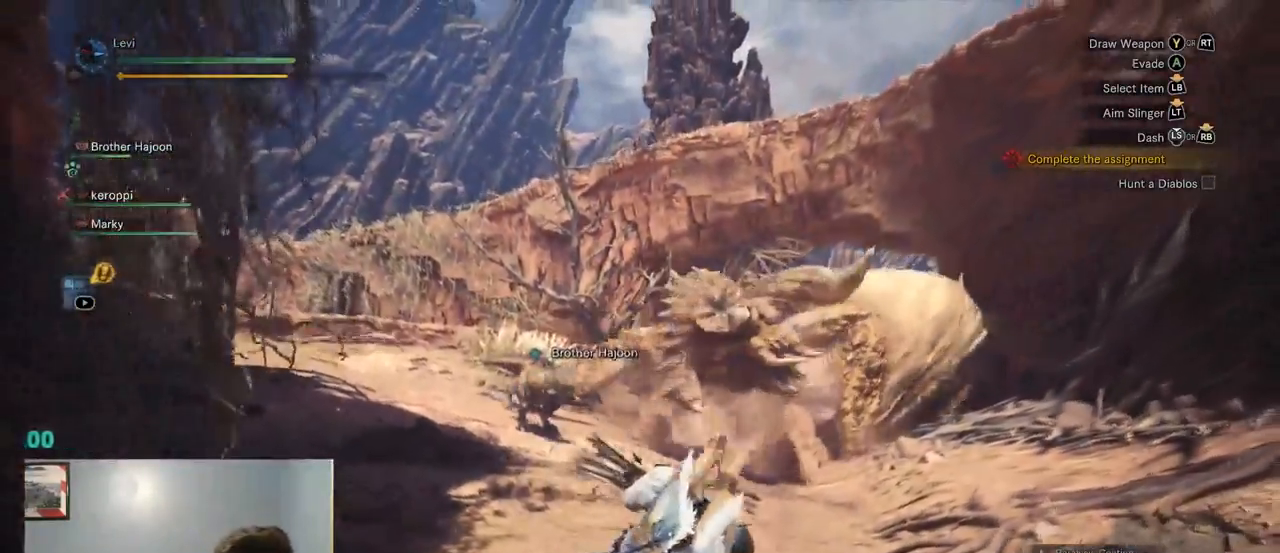
{"dt_ms": 500, "buttons": ["R2"], "left_stick": "up", "right_stick": "center", "events": [[17, "left_stick", "up"]]}
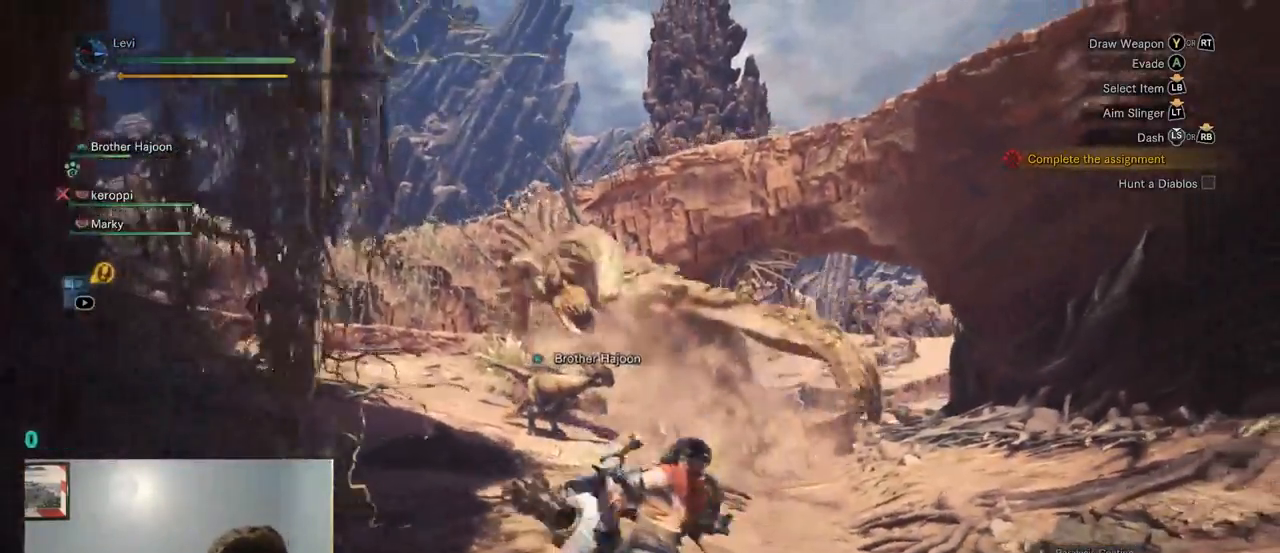
{"dt_ms": 500, "buttons": ["L2"], "left_stick": "up", "right_stick": "center", "events": [[117, "R2", "up"], [500, "L2", "down"]]}